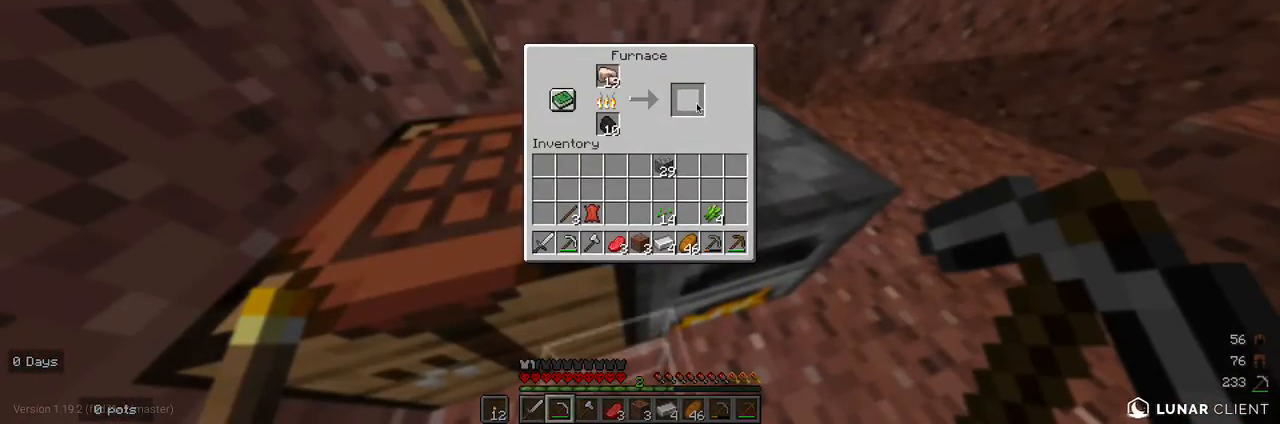
Gameplay with keyboard and mouse; each line is a JSON object with the keys and mouse buttons held at the frame after it. "events" lists presses ("down") and releases ("up") of "a", "d", "s", "w", "mouse_left" and "mouse_right" between this image and that frame as [ms after this image, input, new state], when the widget could be followed in between. "mouse_left", "mouse_right" = the "left", "right" buttons of the "mouse" list. No other keys are recorded. Fast repeated clicks can show as one long hold. Mouse movement is not recorded.
{"keys": [], "mouse": [], "events": []}
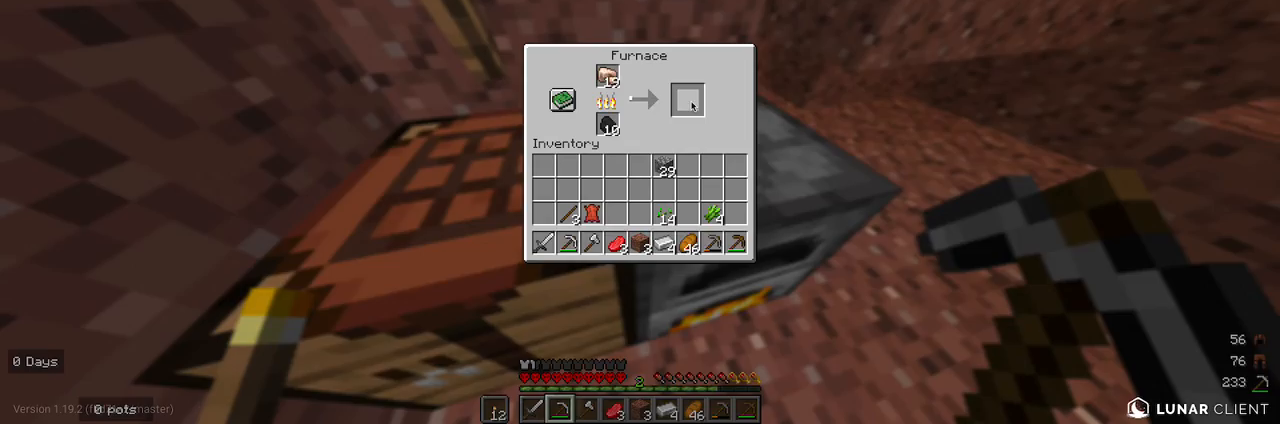
{"keys": [], "mouse": [], "events": []}
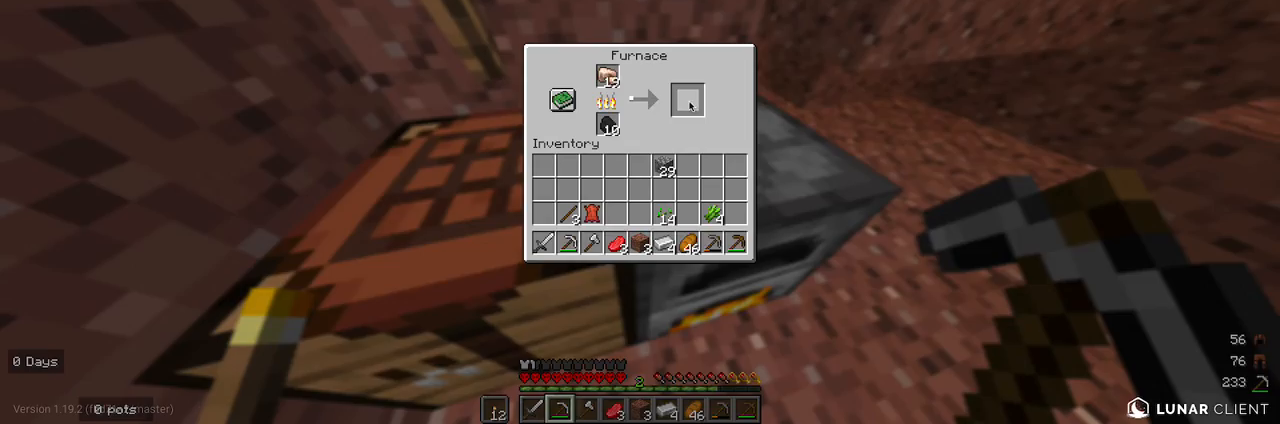
{"keys": [], "mouse": ["left"], "events": [[400, "mouse_left", "down"]]}
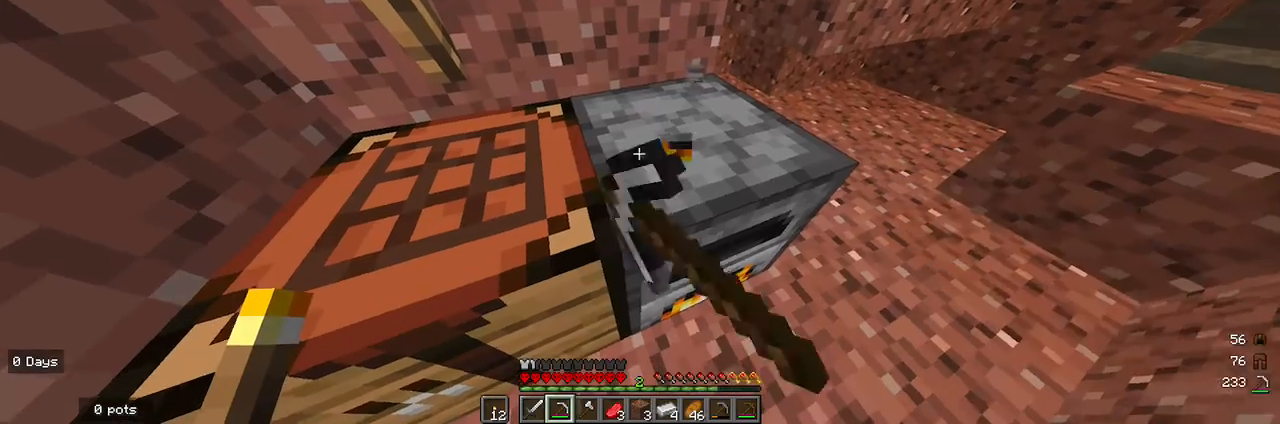
{"keys": [], "mouse": ["left"], "events": []}
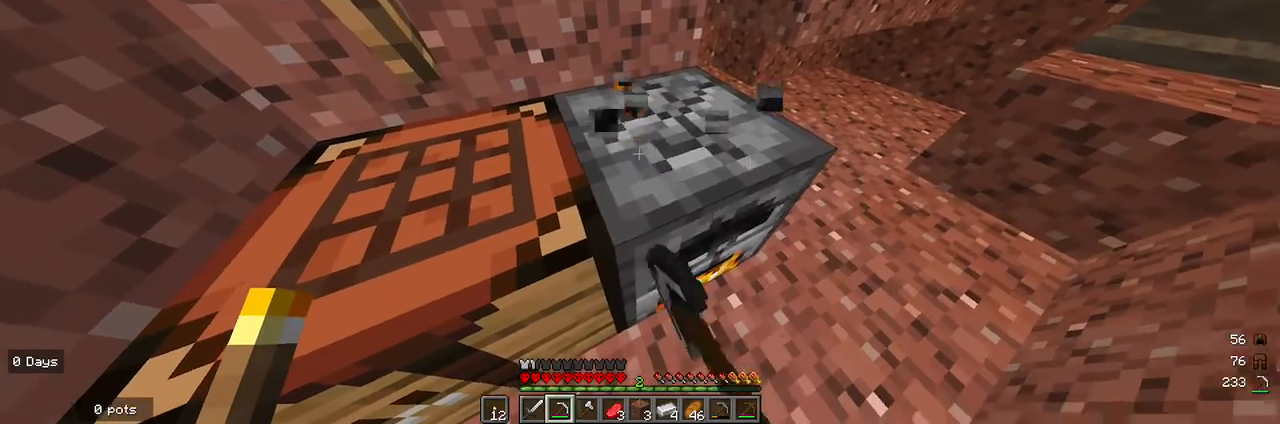
{"keys": [], "mouse": ["left"], "events": []}
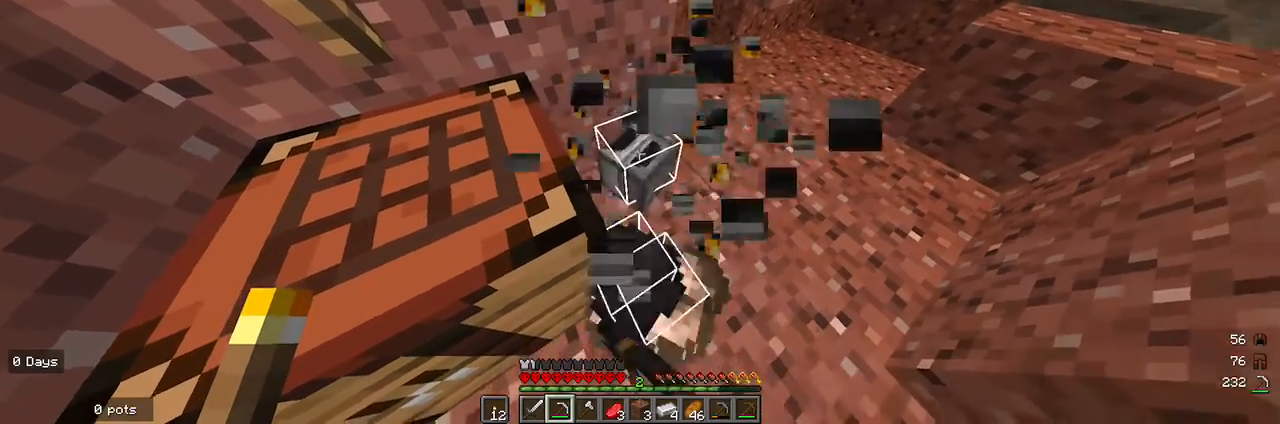
{"keys": ["d"], "mouse": [], "events": [[100, "w", "down"], [267, "mouse_left", "up"], [433, "d", "down"], [467, "w", "up"]]}
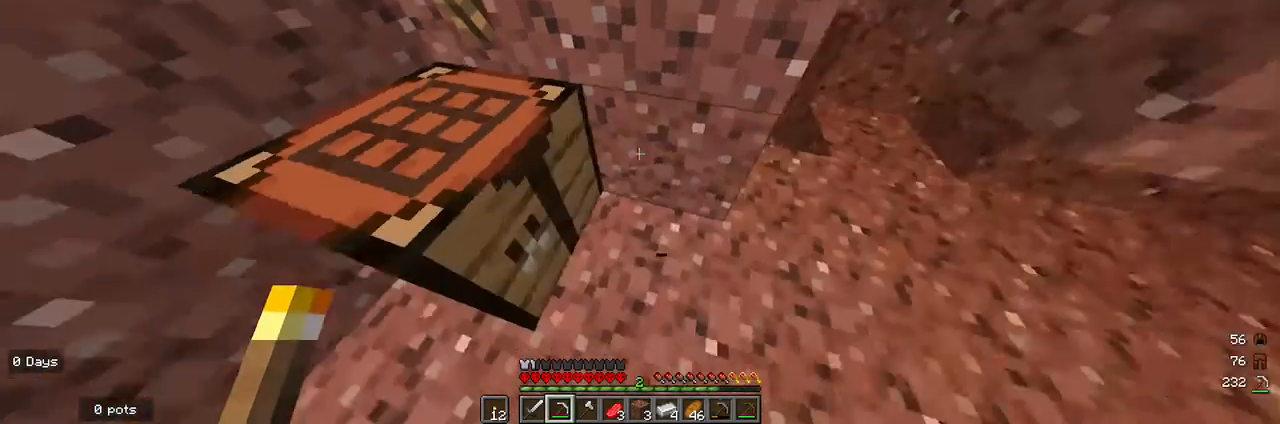
{"keys": [], "mouse": [], "events": [[33, "d", "up"], [233, "a", "down"], [467, "a", "up"]]}
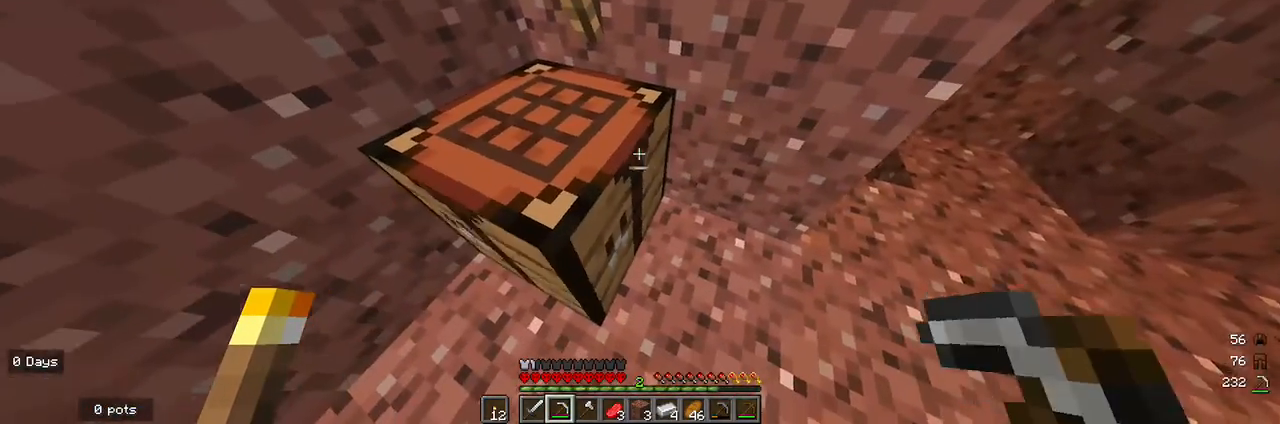
{"keys": [], "mouse": [], "events": [[233, "a", "down"], [500, "a", "up"]]}
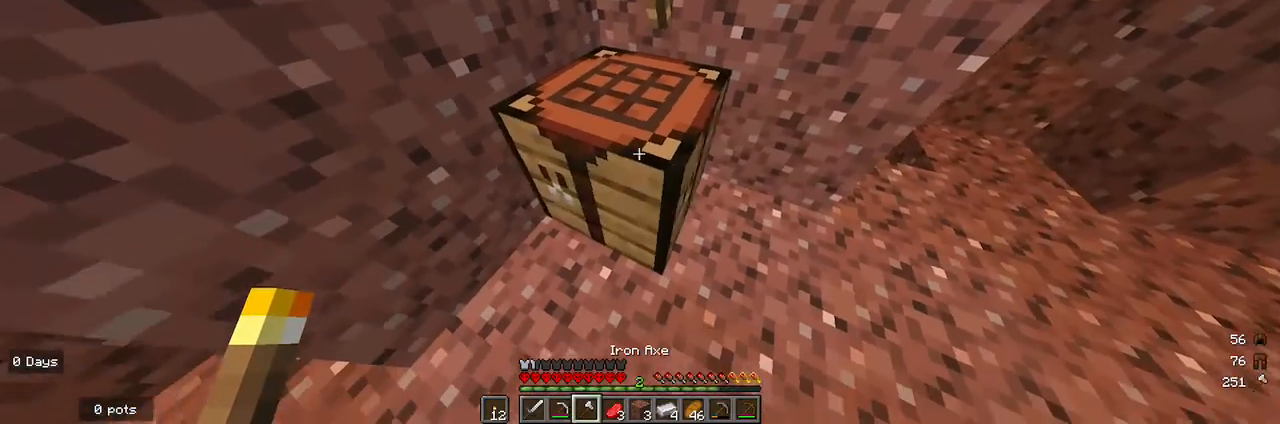
{"keys": [], "mouse": ["left"], "events": [[167, "mouse_left", "down"]]}
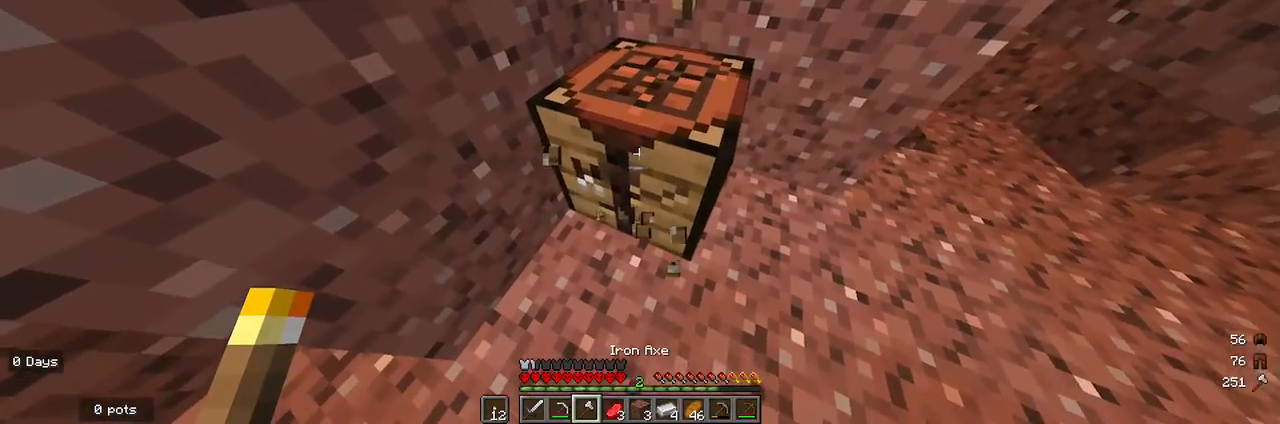
{"keys": ["a"], "mouse": ["left"], "events": [[467, "a", "down"]]}
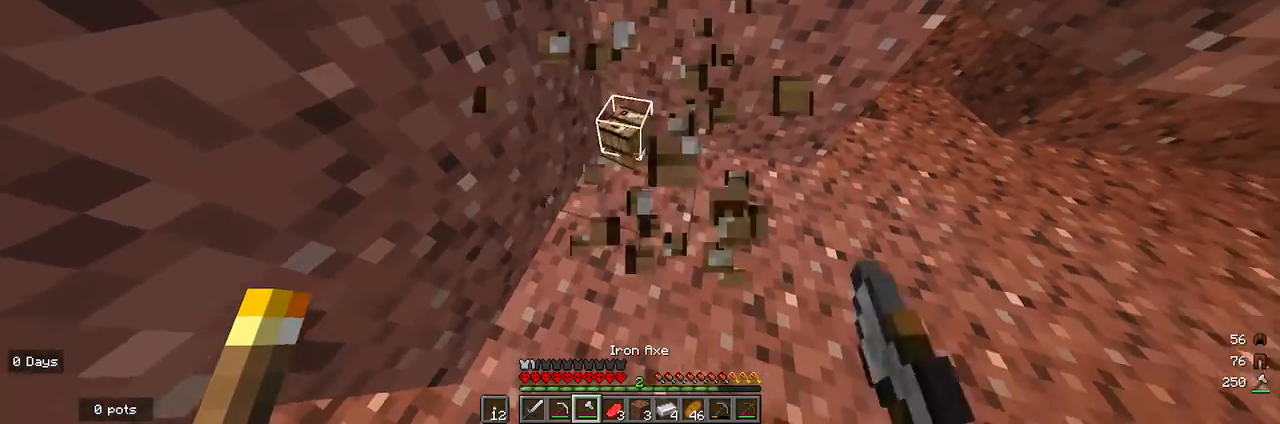
{"keys": ["w"], "mouse": [], "events": [[100, "w", "down"], [133, "mouse_left", "up"], [367, "a", "up"]]}
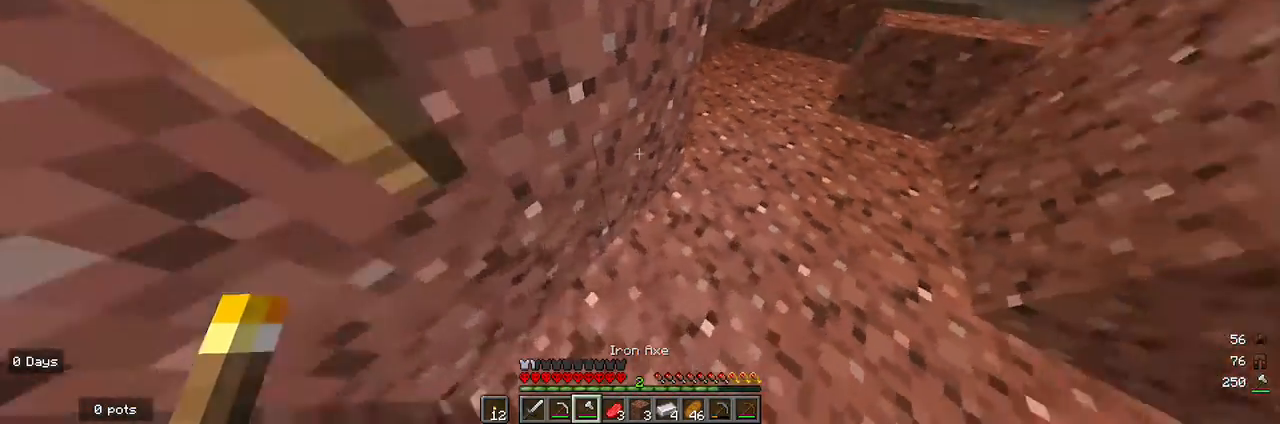
{"keys": ["w"], "mouse": [], "events": [[167, "d", "down"], [233, "d", "up"]]}
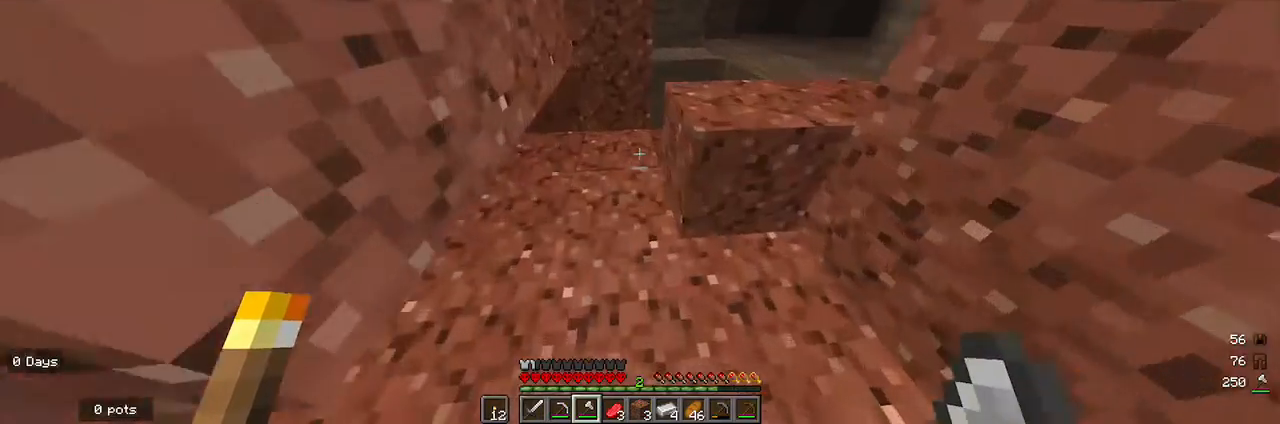
{"keys": ["d", "w"], "mouse": [], "events": [[467, "d", "down"]]}
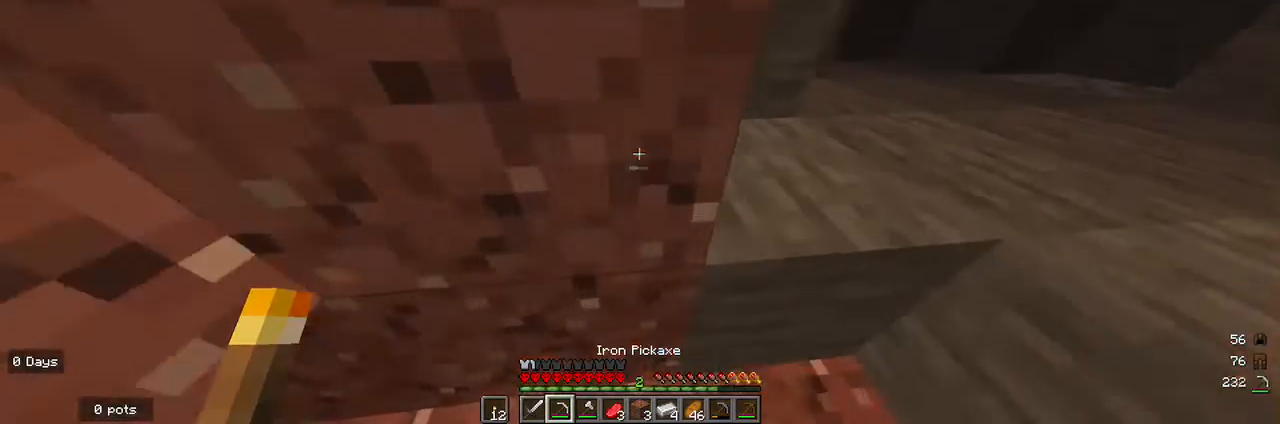
{"keys": [], "mouse": [], "events": [[167, "d", "up"], [233, "w", "up"]]}
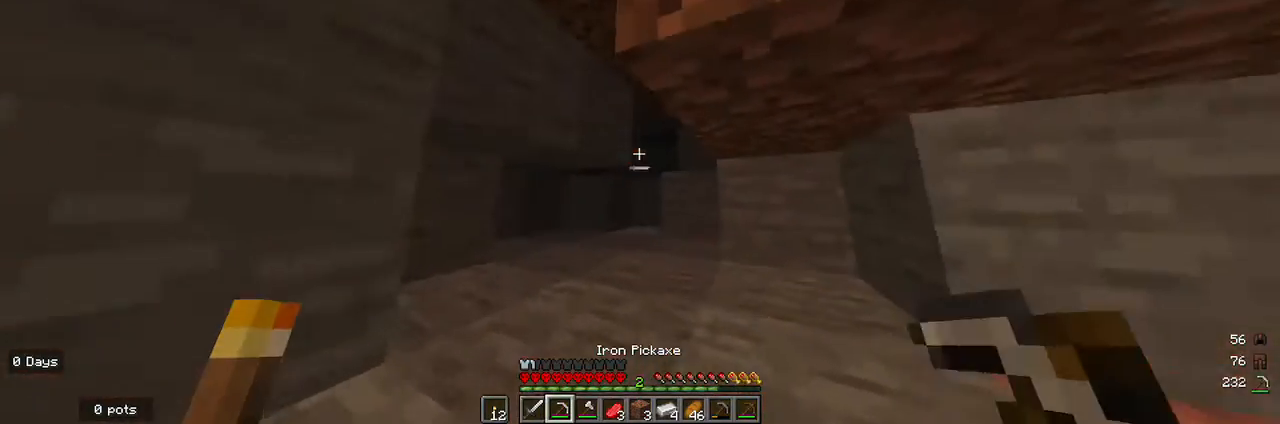
{"keys": ["a"], "mouse": [], "events": [[467, "a", "down"]]}
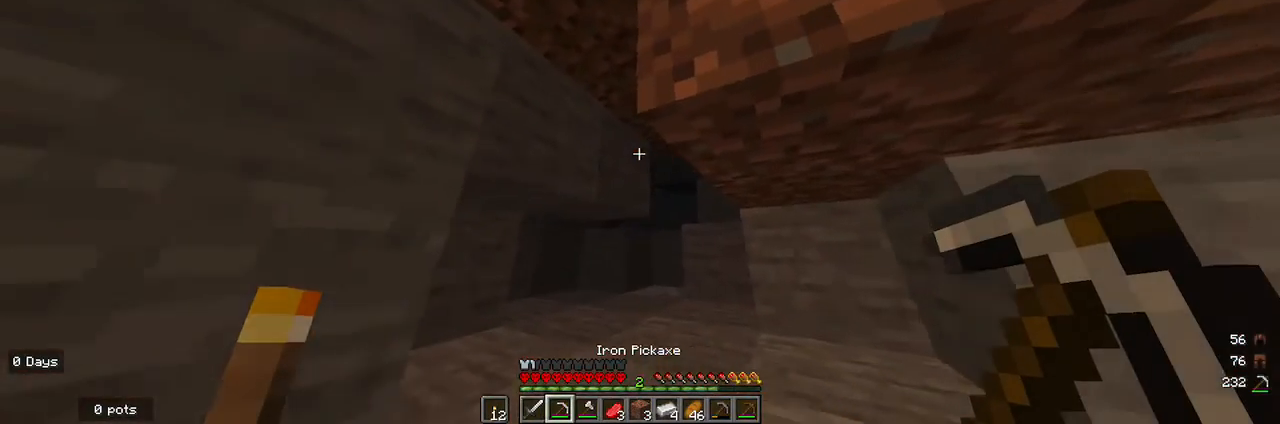
{"keys": ["a", "w"], "mouse": [], "events": [[67, "w", "down"]]}
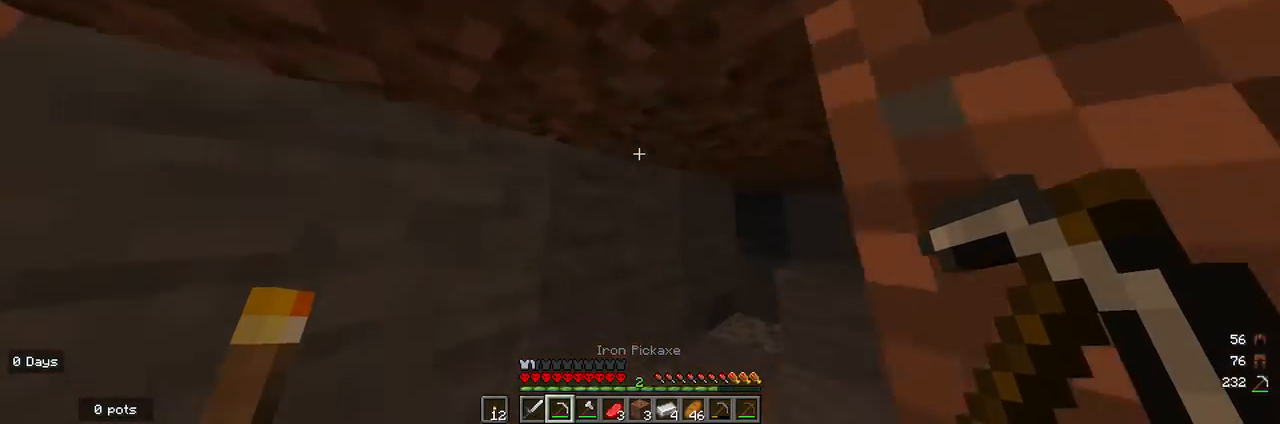
{"keys": ["w"], "mouse": [], "events": [[300, "a", "up"]]}
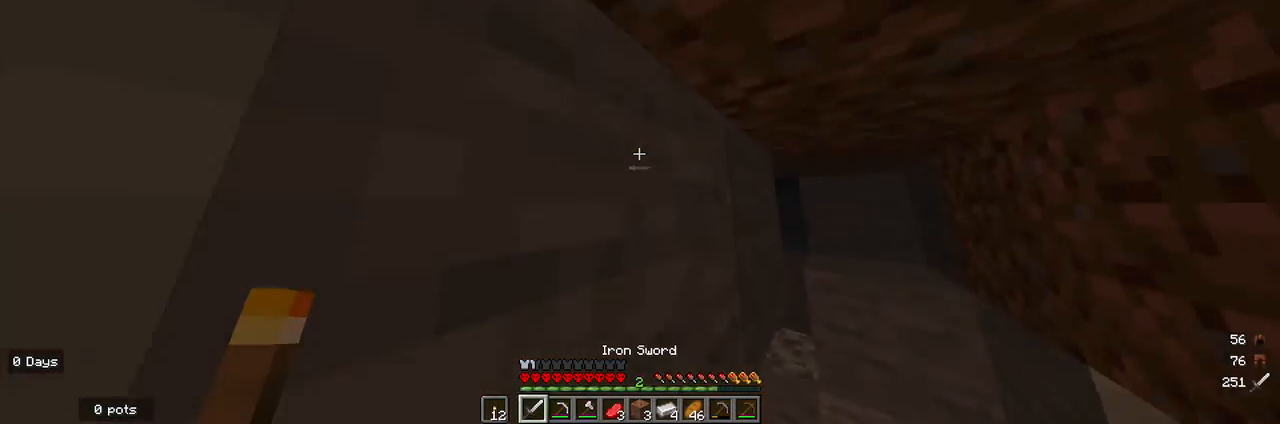
{"keys": ["w"], "mouse": [], "events": []}
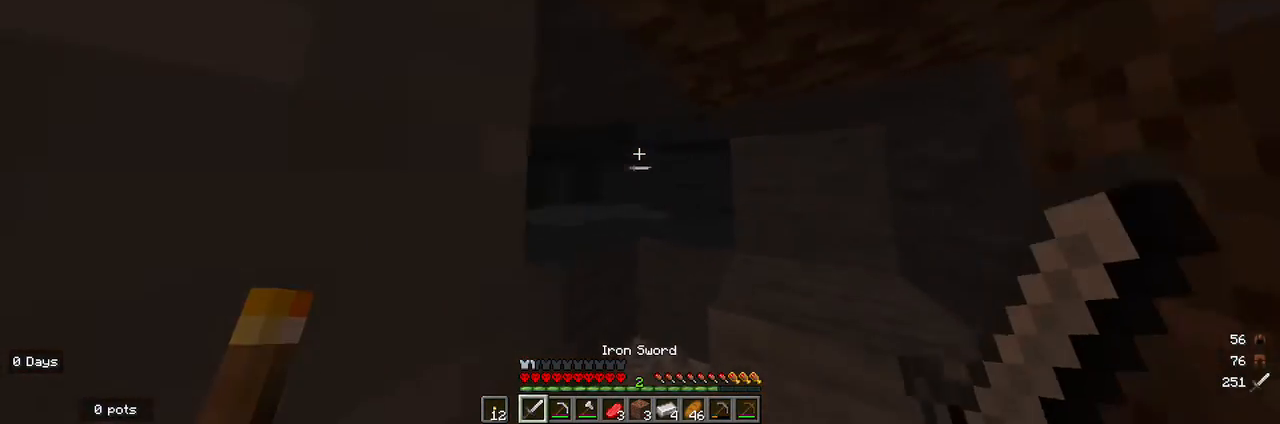
{"keys": ["w"], "mouse": [], "events": [[267, "a", "down"], [500, "a", "up"]]}
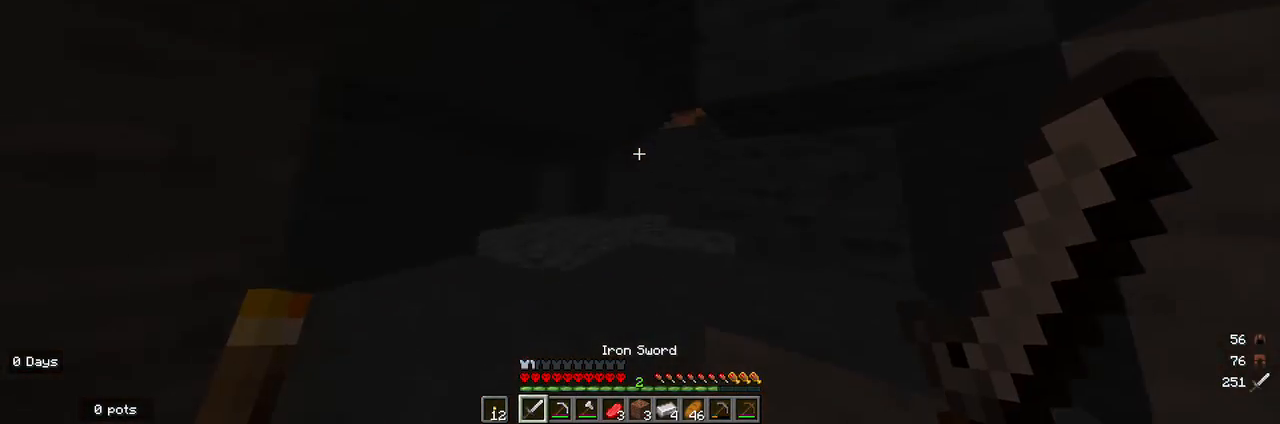
{"keys": ["a", "w"], "mouse": [], "events": [[500, "a", "down"]]}
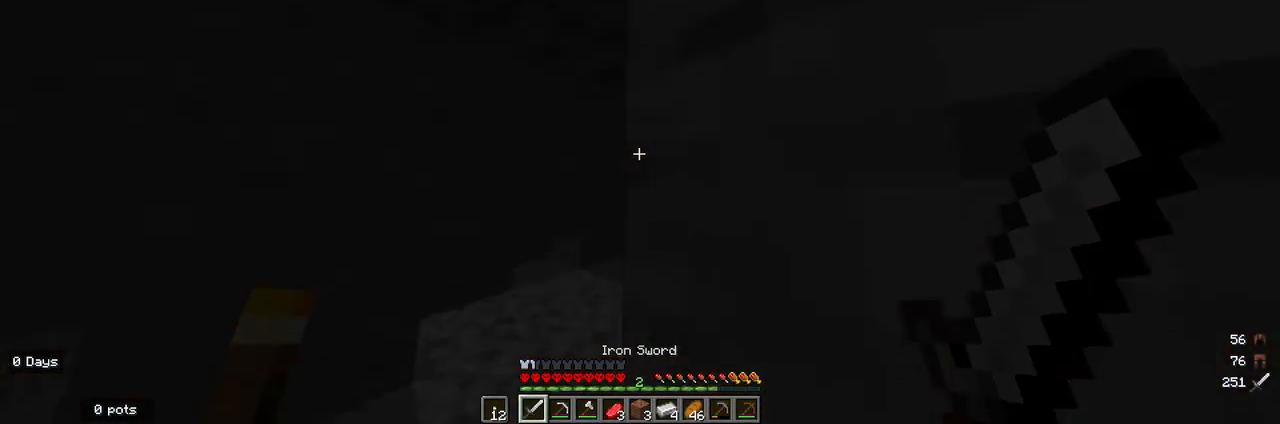
{"keys": ["w"], "mouse": [], "events": [[367, "a", "up"]]}
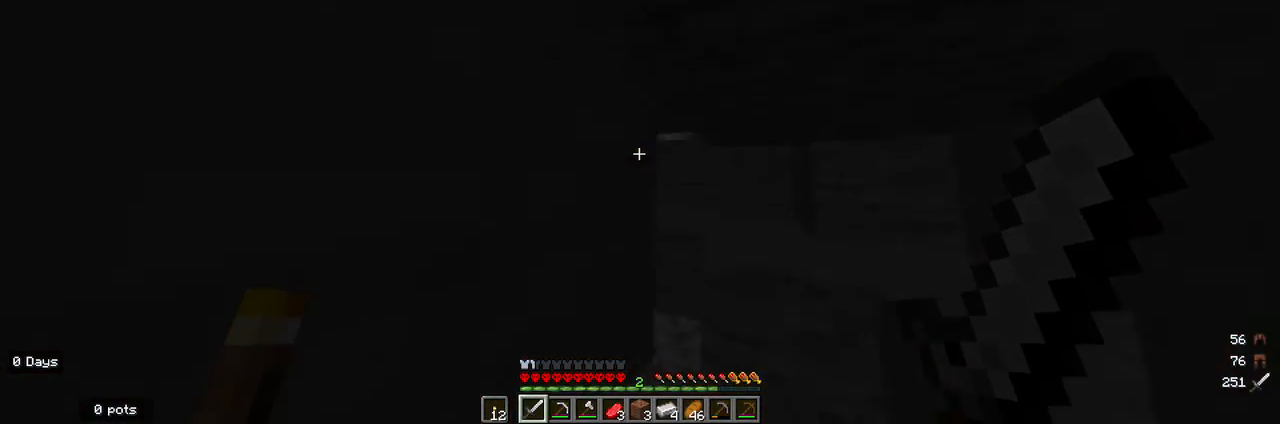
{"keys": ["a", "w"], "mouse": [], "events": [[433, "a", "down"]]}
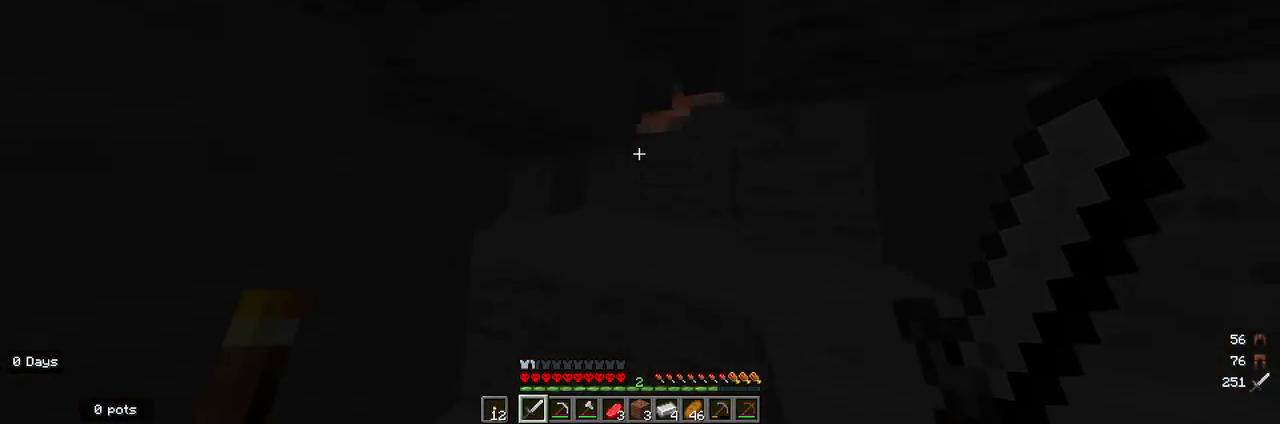
{"keys": [], "mouse": [], "events": [[133, "a", "up"], [333, "w", "up"]]}
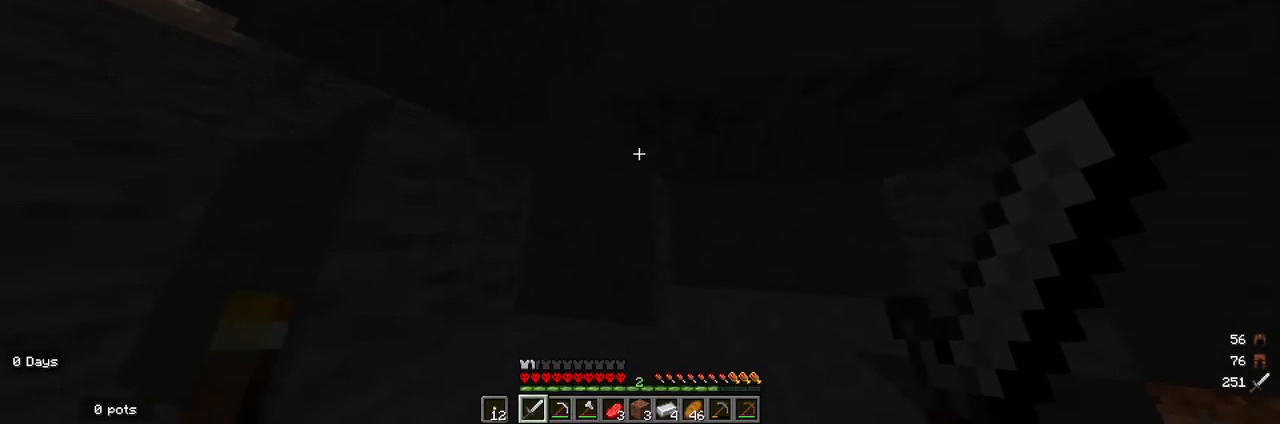
{"keys": ["d"], "mouse": [], "events": [[33, "d", "down"], [233, "d", "up"], [333, "d", "down"]]}
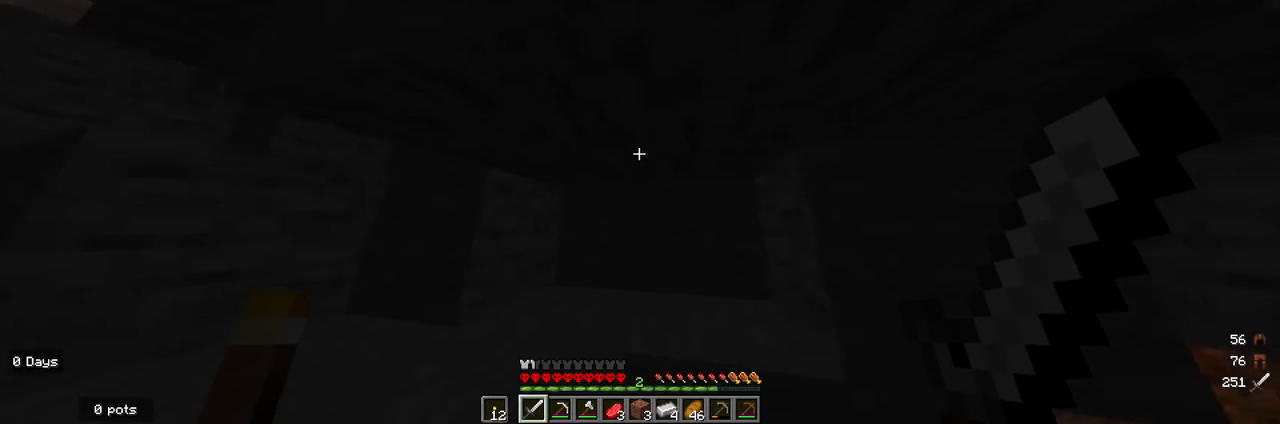
{"keys": ["w"], "mouse": [], "events": [[33, "d", "up"], [367, "w", "down"]]}
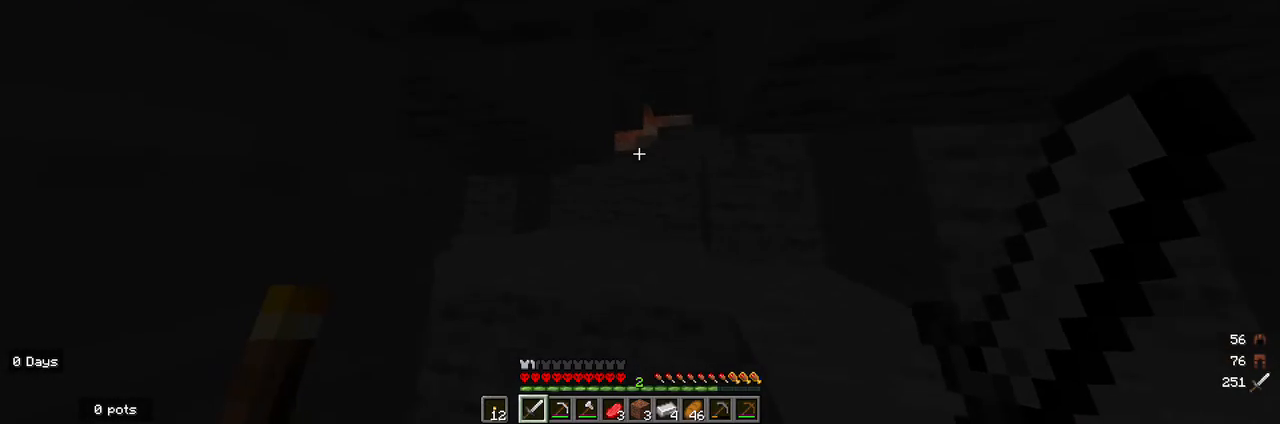
{"keys": ["w"], "mouse": [], "events": []}
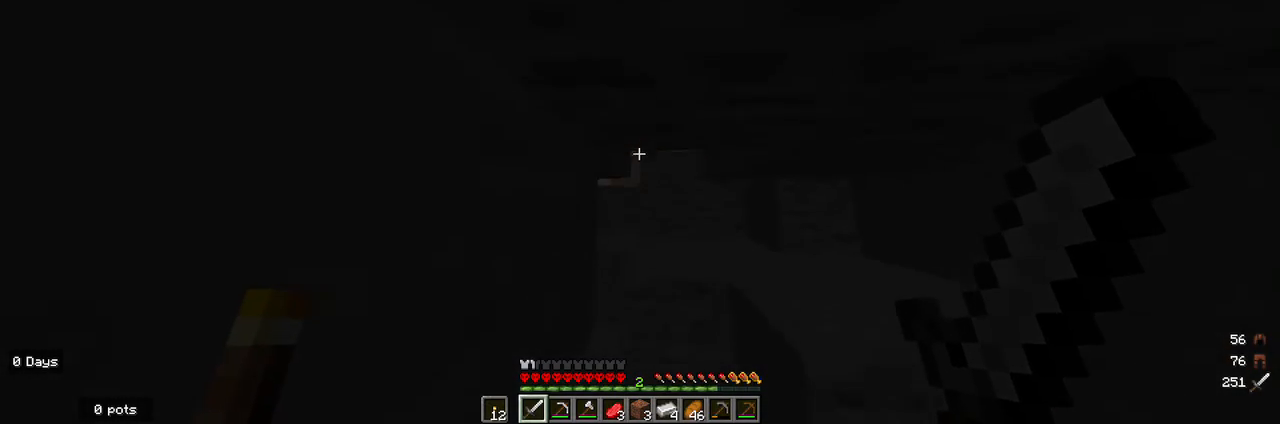
{"keys": ["w"], "mouse": [], "events": [[67, "d", "down"], [200, "d", "up"]]}
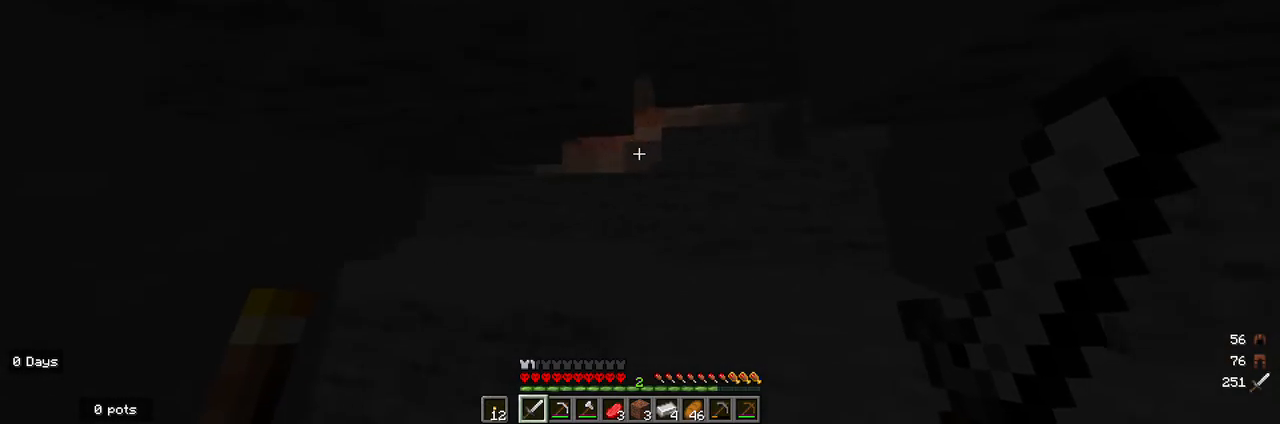
{"keys": ["w"], "mouse": [], "events": [[33, "d", "down"], [367, "d", "up"]]}
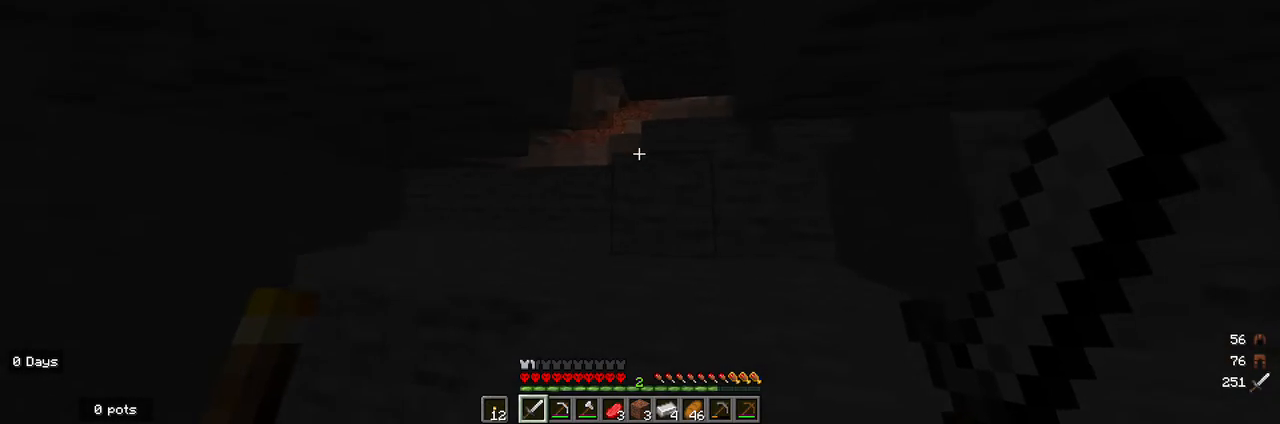
{"keys": ["w"], "mouse": [], "events": [[67, "d", "down"], [200, "d", "up"]]}